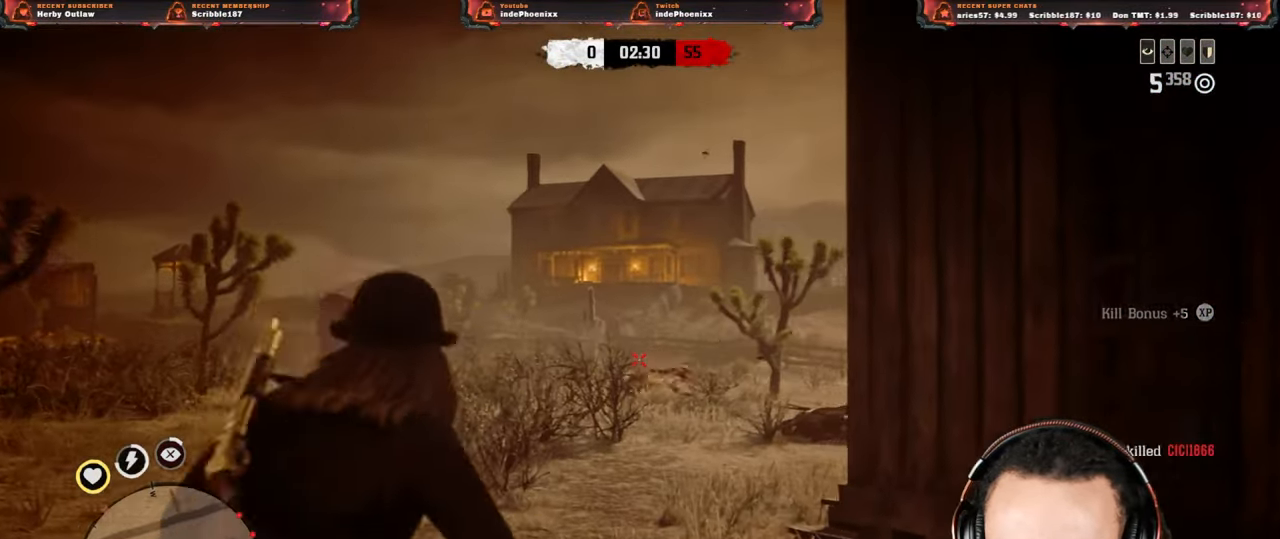
Gameplay with a controller (PlayStation layout); each line is a JSON object with the inputs held at the frame after it. "events" lists button and stick changes between this image and that frame as [ms after this image, input, new state], when the widget could be followed in between.
{"buttons": [], "left_stick": "down", "right_stick": "left", "events": [[17, "right_stick", "up-right"], [117, "R1", "down"], [150, "L1", "down"], [167, "left_stick", "down"], [183, "L1", "up"], [183, "R1", "up"], [233, "right_stick", "center"], [333, "right_stick", "left"]]}
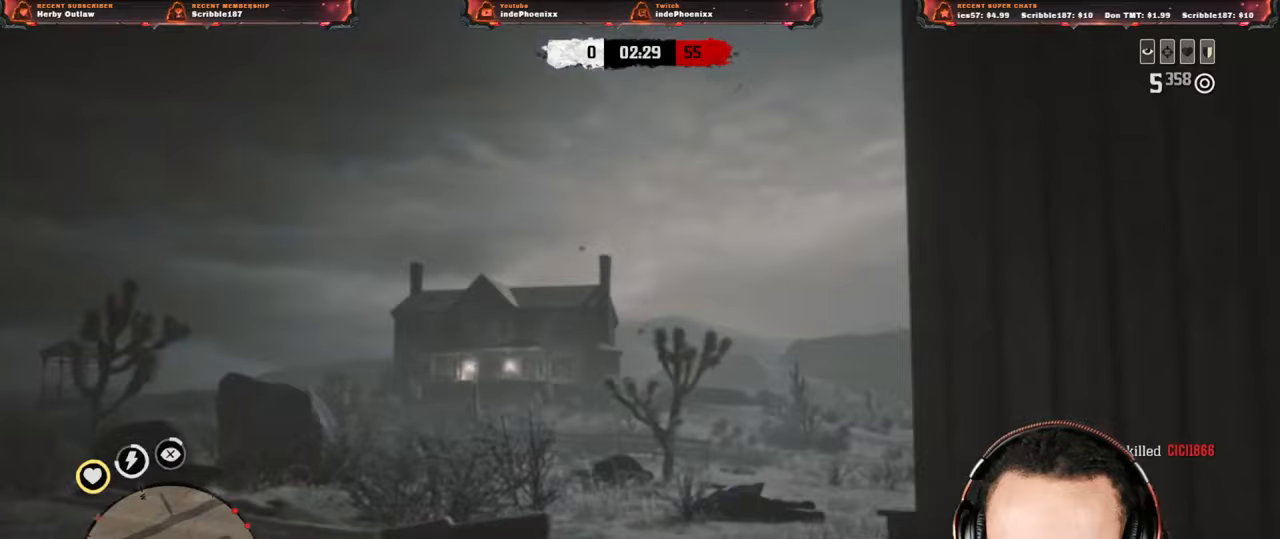
{"buttons": [], "left_stick": "down", "right_stick": "center", "events": [[367, "right_stick", "center"]]}
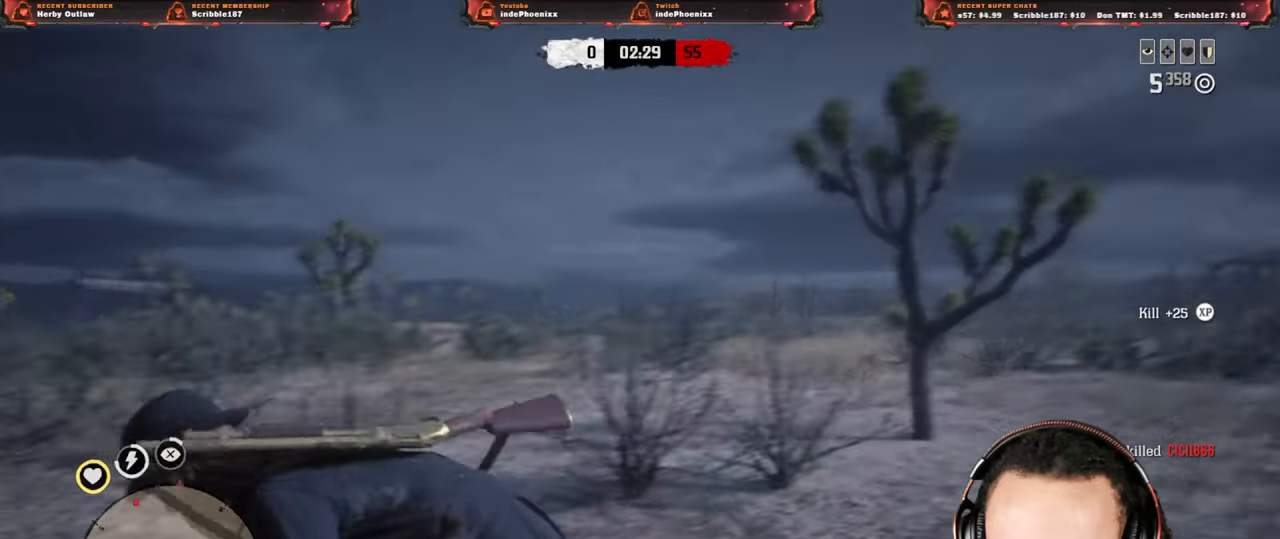
{"buttons": [], "left_stick": "down-left", "right_stick": "center", "events": [[217, "SQUARE", "down"], [283, "SQUARE", "up"], [300, "left_stick", "down-left"]]}
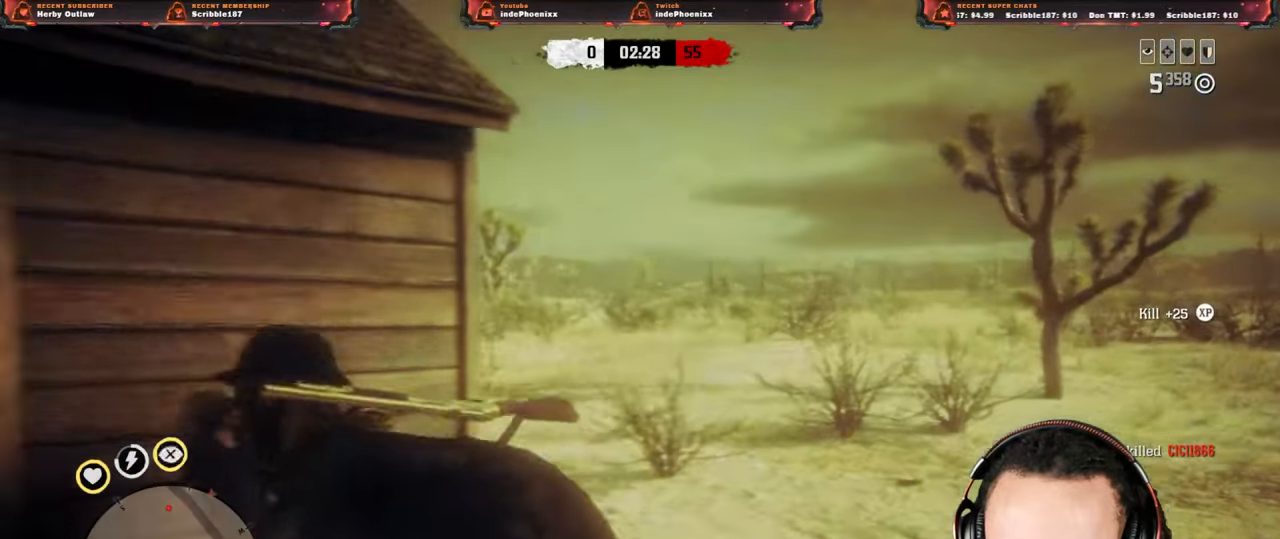
{"buttons": [], "left_stick": "up", "right_stick": "center", "events": [[67, "left_stick", "left"], [267, "left_stick", "up"]]}
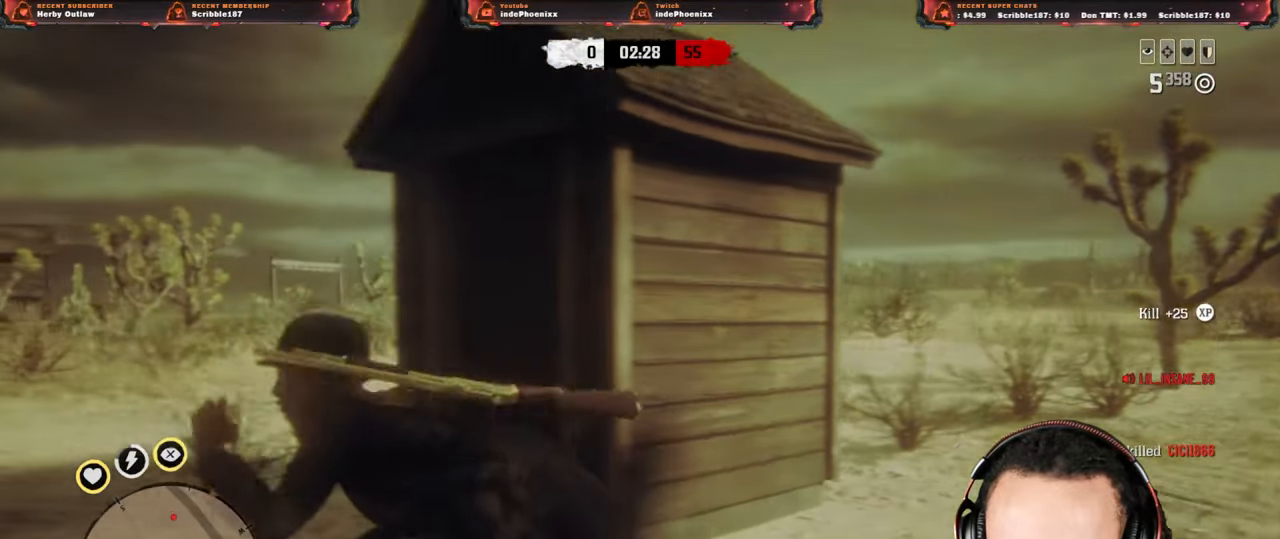
{"buttons": [], "left_stick": "up", "right_stick": "right", "events": [[200, "L1", "down"], [350, "L1", "up"], [500, "right_stick", "right"]]}
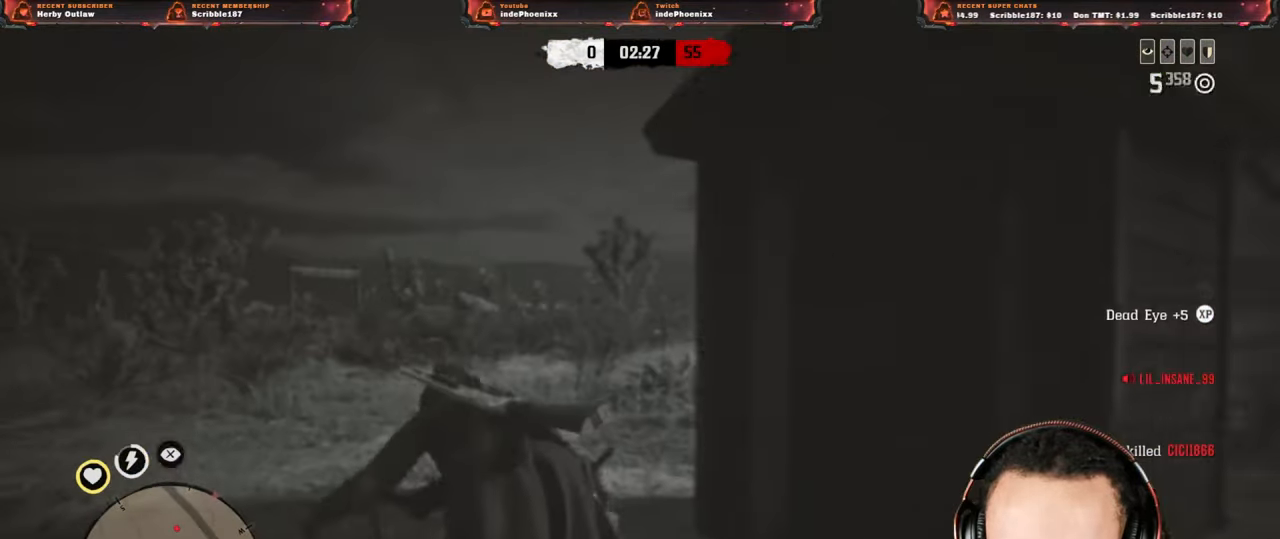
{"buttons": ["CROSS", "L2"], "left_stick": "up", "right_stick": "center", "events": [[100, "left_stick", "down"], [167, "right_stick", "center"], [450, "L2", "down"], [467, "CROSS", "down"], [467, "left_stick", "up"]]}
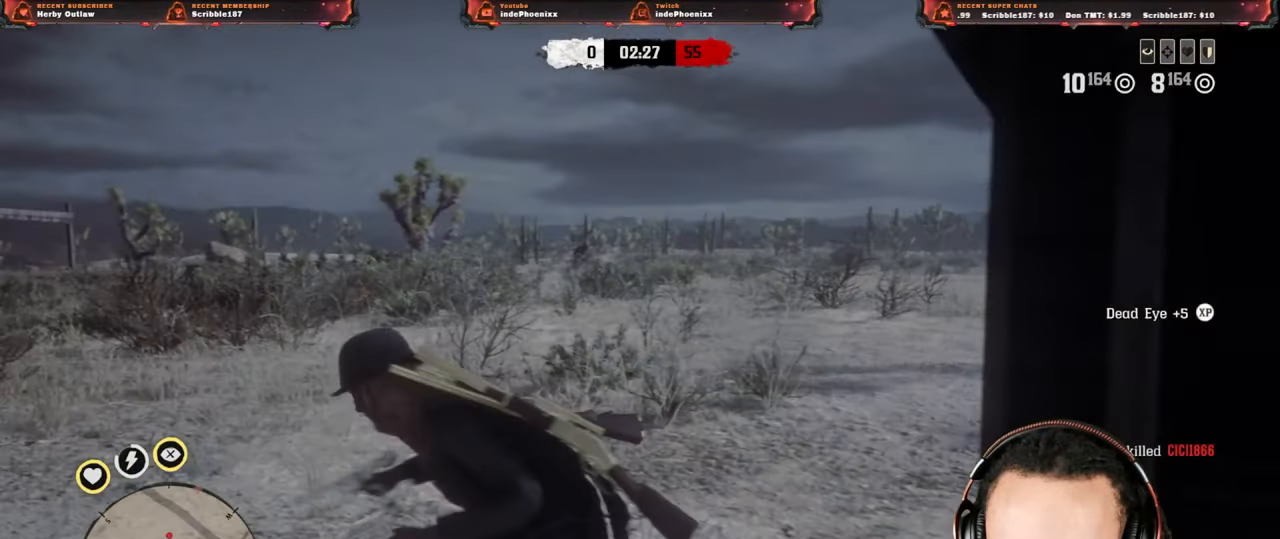
{"buttons": ["L2", "R2"], "left_stick": "up", "right_stick": "center", "events": [[83, "CROSS", "up"], [150, "R3", "down"], [150, "right_stick", "up"], [250, "R3", "up"], [300, "R2", "down"], [333, "right_stick", "center"], [400, "R2", "up"], [467, "R2", "down"]]}
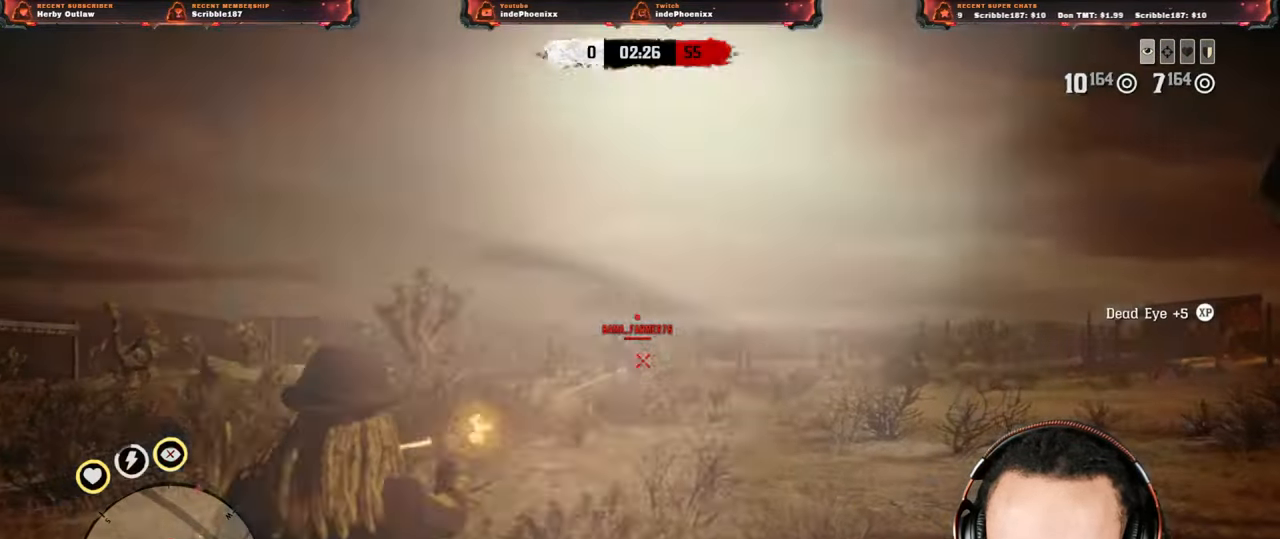
{"buttons": [], "left_stick": "up", "right_stick": "center", "events": [[50, "R2", "up"], [117, "R2", "down"], [217, "R2", "up"], [300, "L2", "up"], [333, "CROSS", "down"], [433, "CROSS", "up"]]}
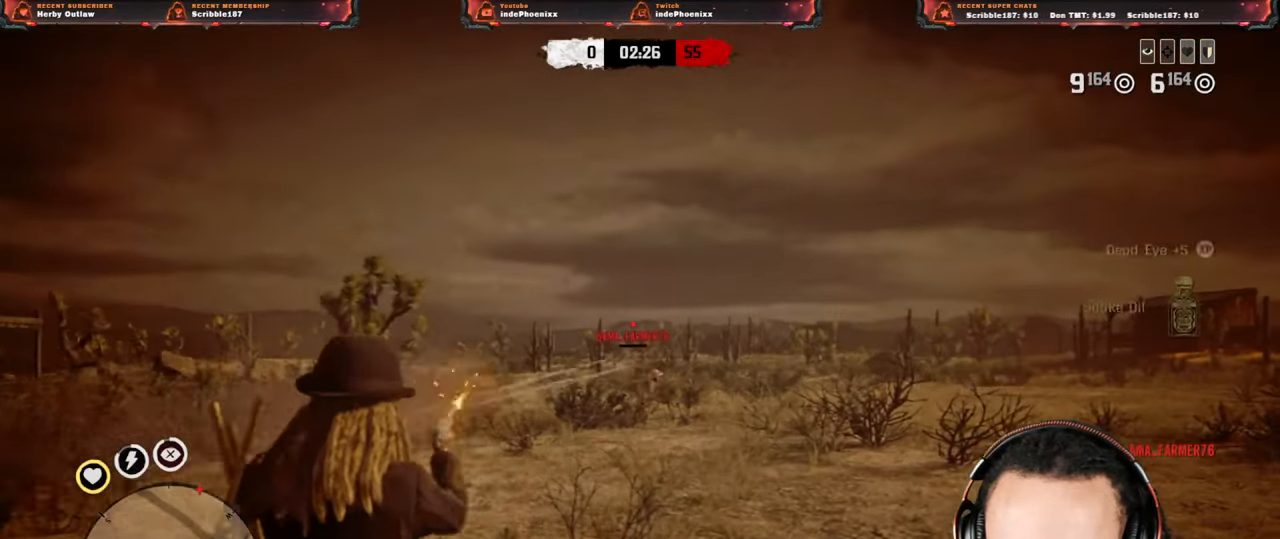
{"buttons": [], "left_stick": "up", "right_stick": "center", "events": [[33, "L1", "down"], [33, "right_stick", "left"], [150, "L1", "up"], [150, "right_stick", "right"], [283, "left_stick", "up-right"], [300, "L3", "down"], [400, "L3", "up"], [400, "left_stick", "up"], [467, "right_stick", "center"]]}
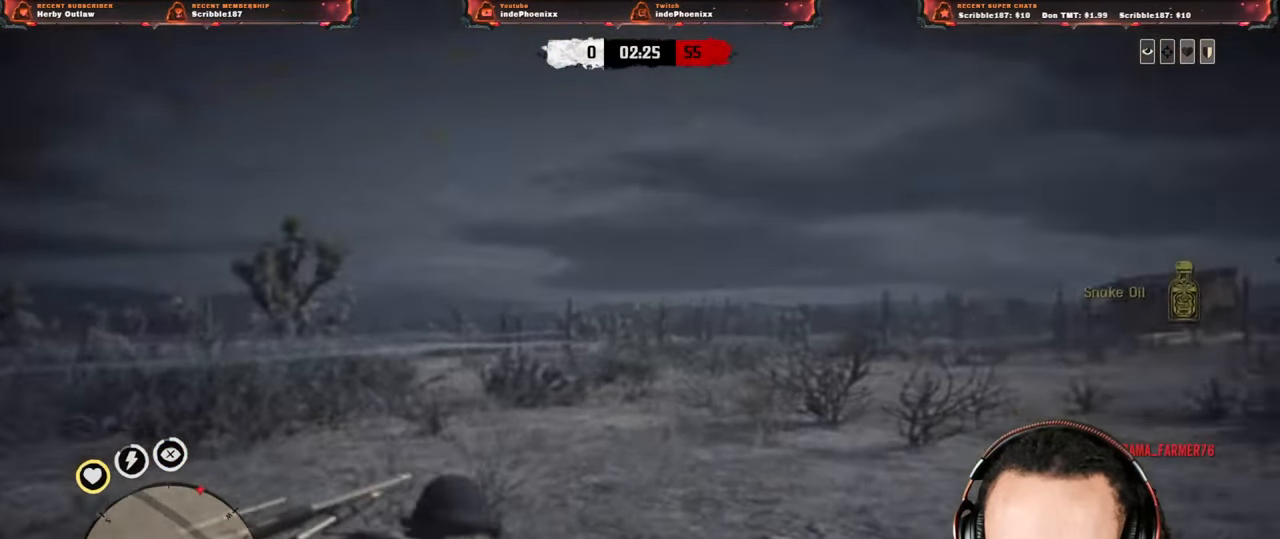
{"buttons": [], "left_stick": "up", "right_stick": "center", "events": [[217, "DPAD_DOWN", "down"], [283, "DPAD_DOWN", "up"]]}
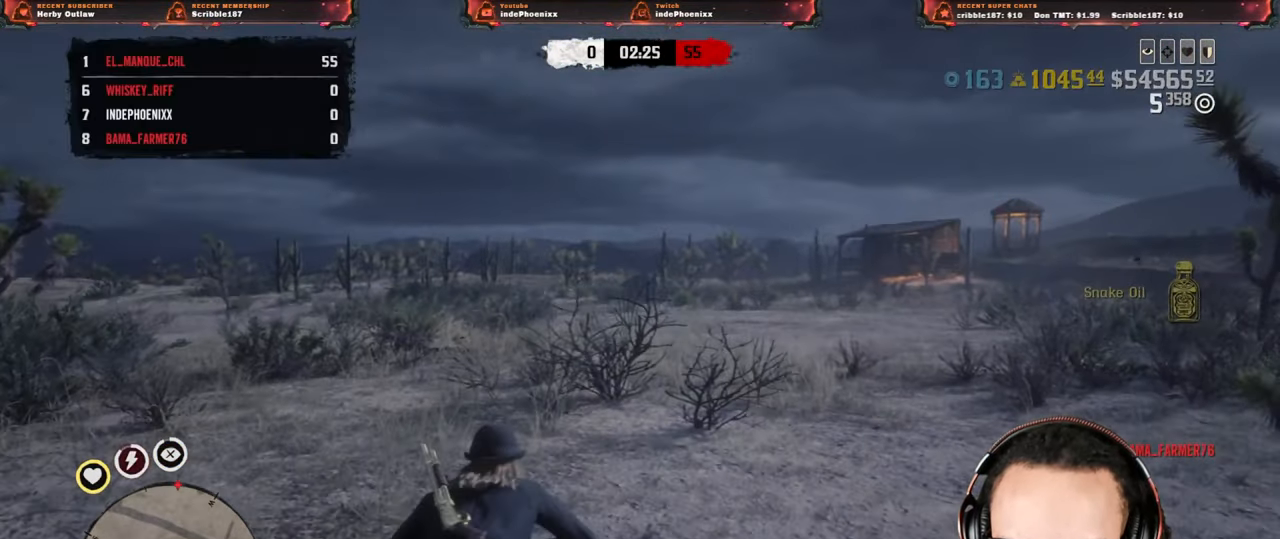
{"buttons": ["L2", "R3"], "left_stick": "up", "right_stick": "up", "events": [[217, "L2", "down"], [300, "CROSS", "down"], [433, "CROSS", "up"], [467, "R3", "down"], [467, "right_stick", "up"]]}
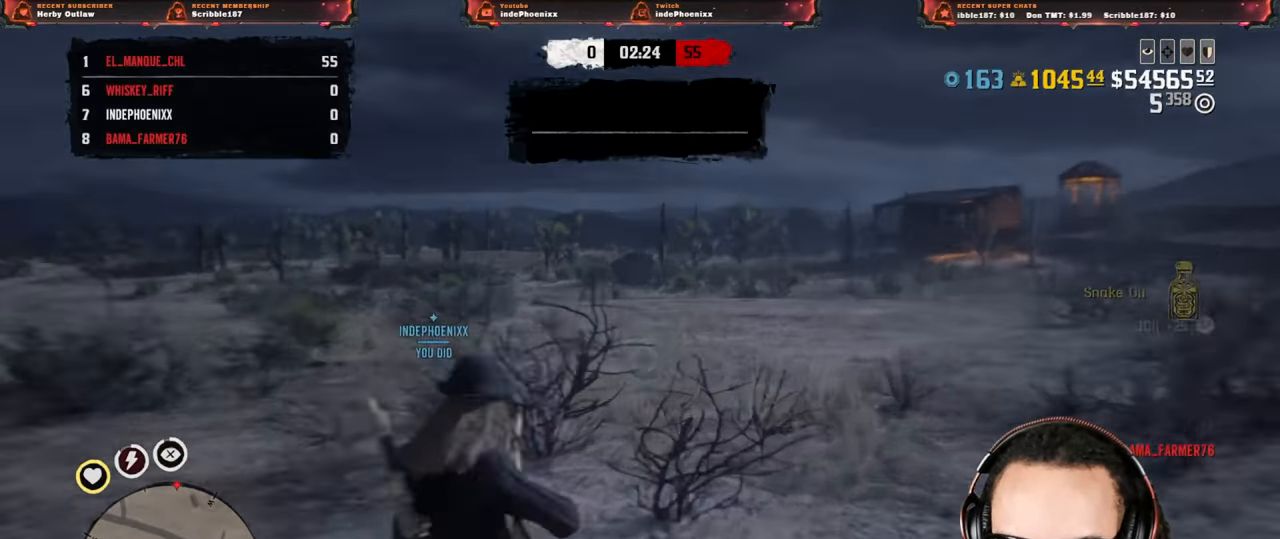
{"buttons": ["L2"], "left_stick": "up", "right_stick": "center", "events": [[83, "R3", "up"], [83, "right_stick", "center"], [183, "L2", "up"], [267, "L2", "down"]]}
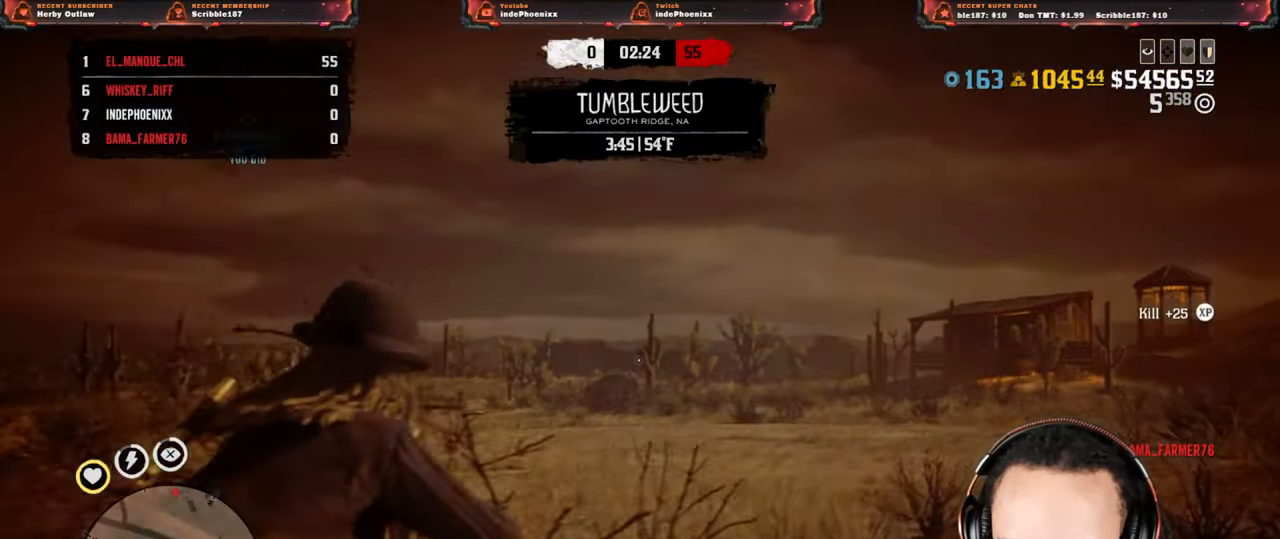
{"buttons": ["L2"], "left_stick": "up-right", "right_stick": "center", "events": [[150, "L2", "up"], [233, "L2", "down"], [500, "left_stick", "up-right"]]}
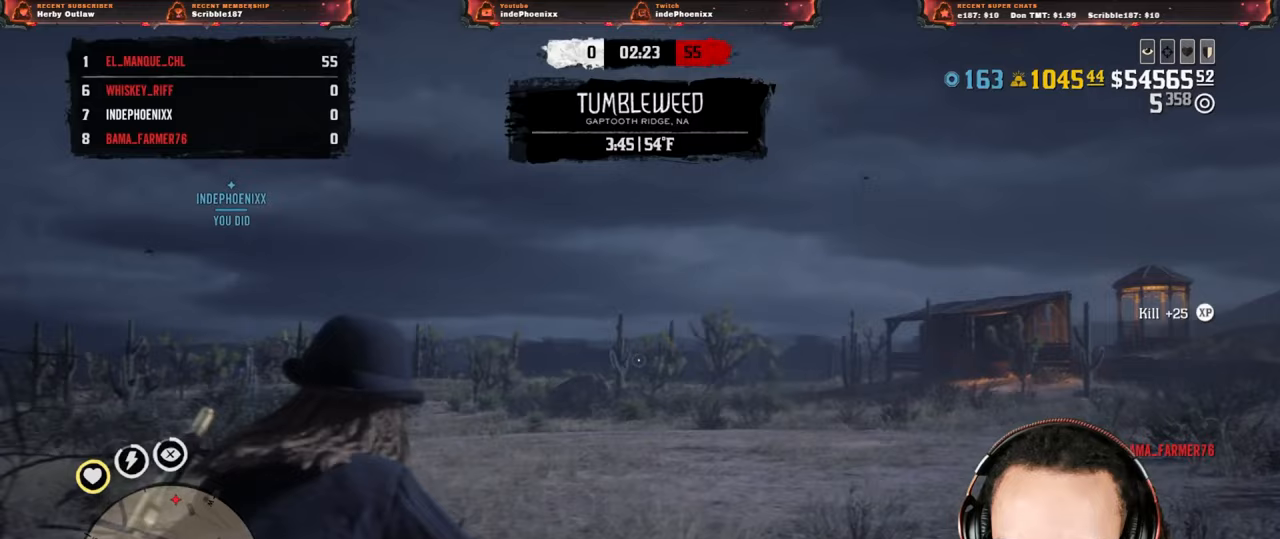
{"buttons": ["L2", "R2"], "left_stick": "up-right", "right_stick": "center", "events": [[100, "R3", "down"], [100, "right_stick", "up"], [183, "R3", "up"], [250, "R2", "down"], [250, "right_stick", "center"], [367, "R2", "up"], [433, "R2", "down"]]}
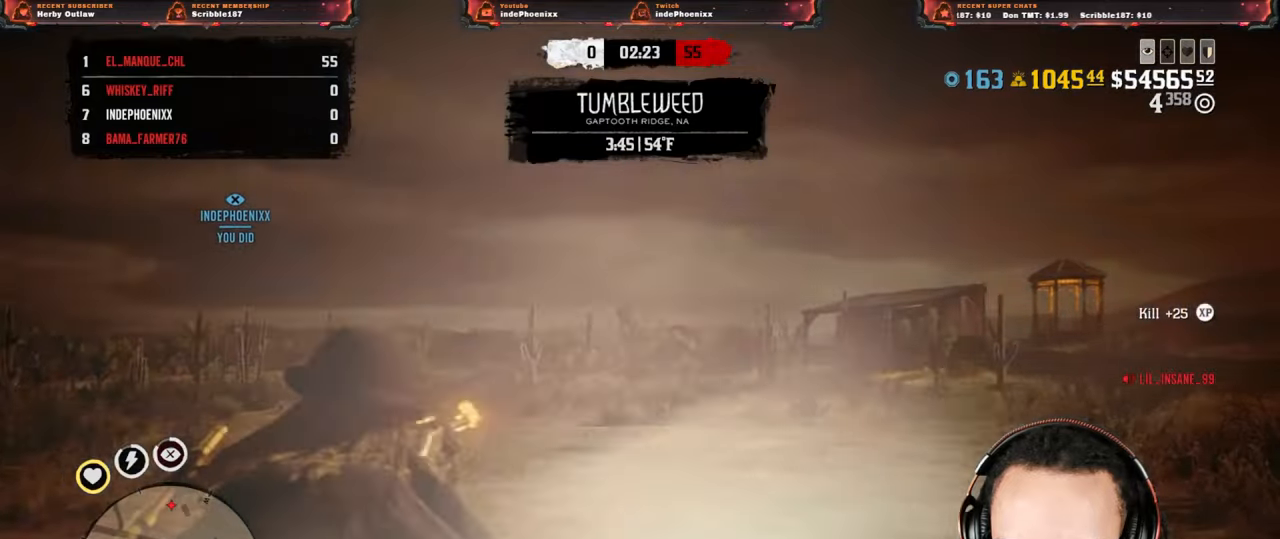
{"buttons": ["L2"], "left_stick": "up-right", "right_stick": "right", "events": [[33, "R2", "up"], [83, "DPAD_LEFT", "down"], [150, "DPAD_LEFT", "up"], [217, "R2", "down"], [300, "R2", "up"], [350, "right_stick", "right"], [383, "R2", "down"], [467, "R2", "up"]]}
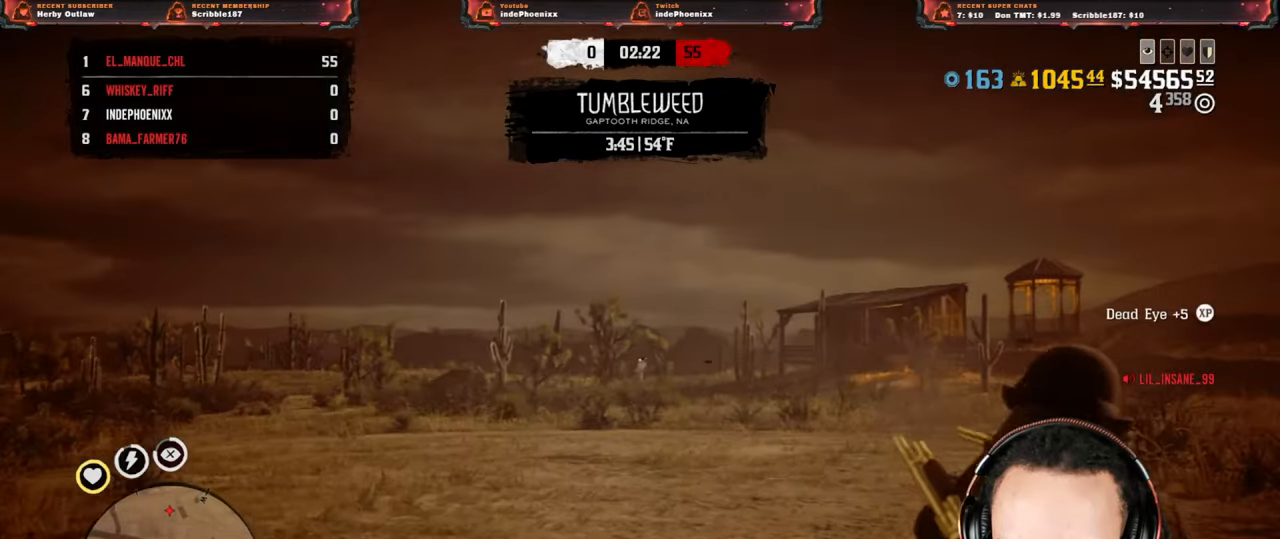
{"buttons": [], "left_stick": "down-left", "right_stick": "left", "events": [[50, "left_stick", "right"], [50, "right_stick", "center"], [117, "L2", "up"], [300, "right_stick", "left"], [317, "left_stick", "down-left"]]}
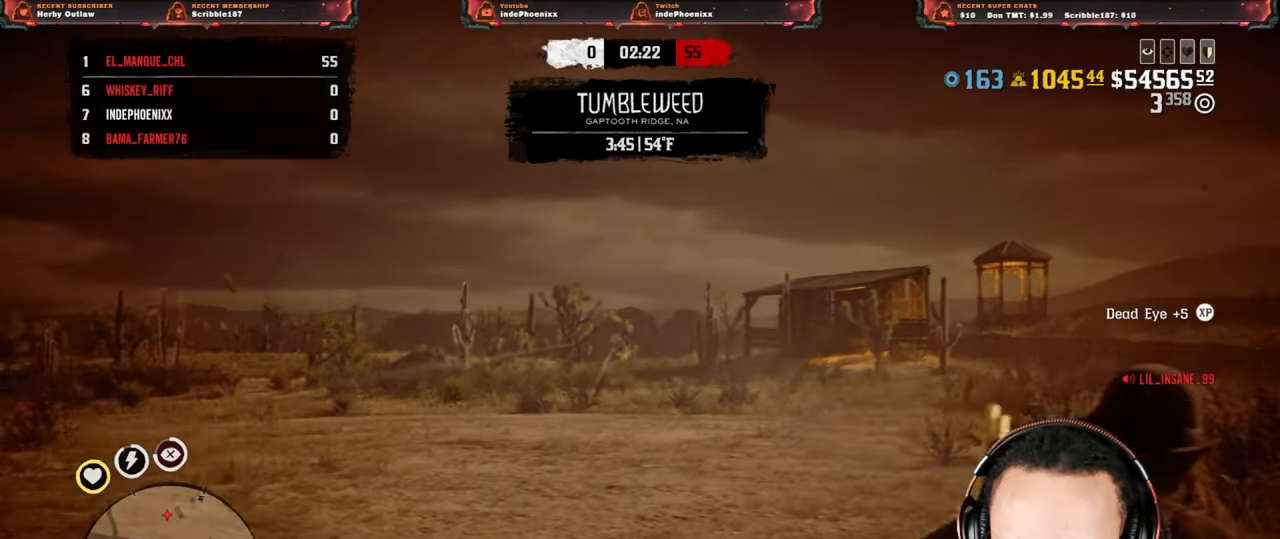
{"buttons": ["L2"], "left_stick": "up-right", "right_stick": "up", "events": [[50, "left_stick", "up"], [50, "right_stick", "right"], [150, "CROSS", "down"], [150, "L2", "down"], [150, "right_stick", "center"], [250, "CROSS", "up"], [317, "left_stick", "up-right"], [350, "R3", "down"], [367, "right_stick", "up"], [467, "R3", "up"]]}
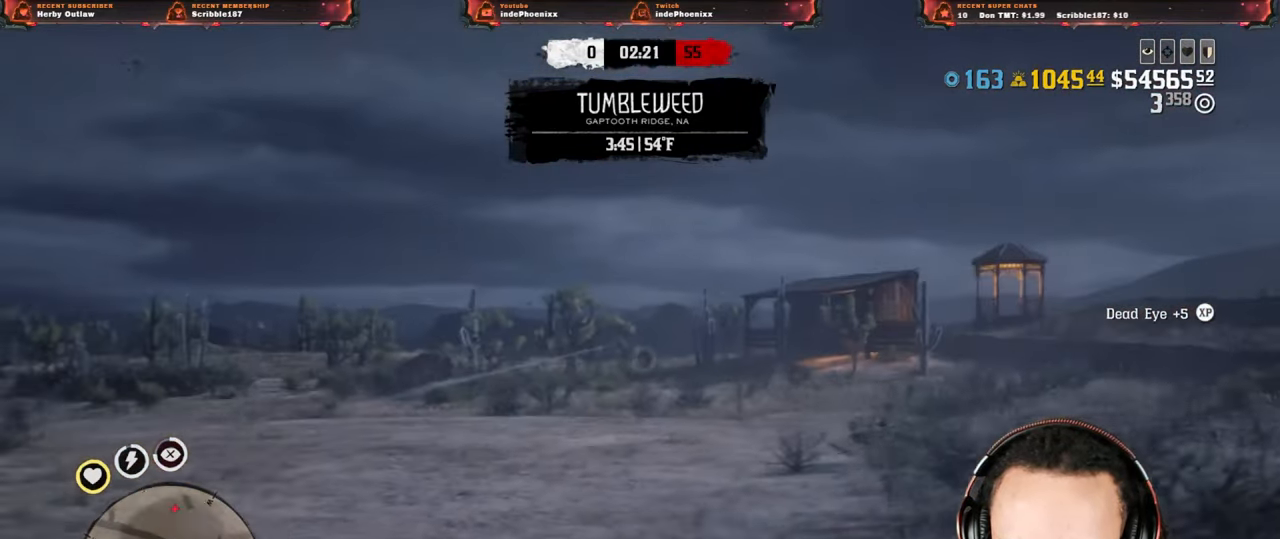
{"buttons": ["CROSS"], "left_stick": "right", "right_stick": "center", "events": [[217, "right_stick", "down-left"], [350, "R2", "down"], [433, "CROSS", "down"], [433, "R2", "up"], [450, "L2", "up"], [450, "left_stick", "right"], [483, "right_stick", "center"]]}
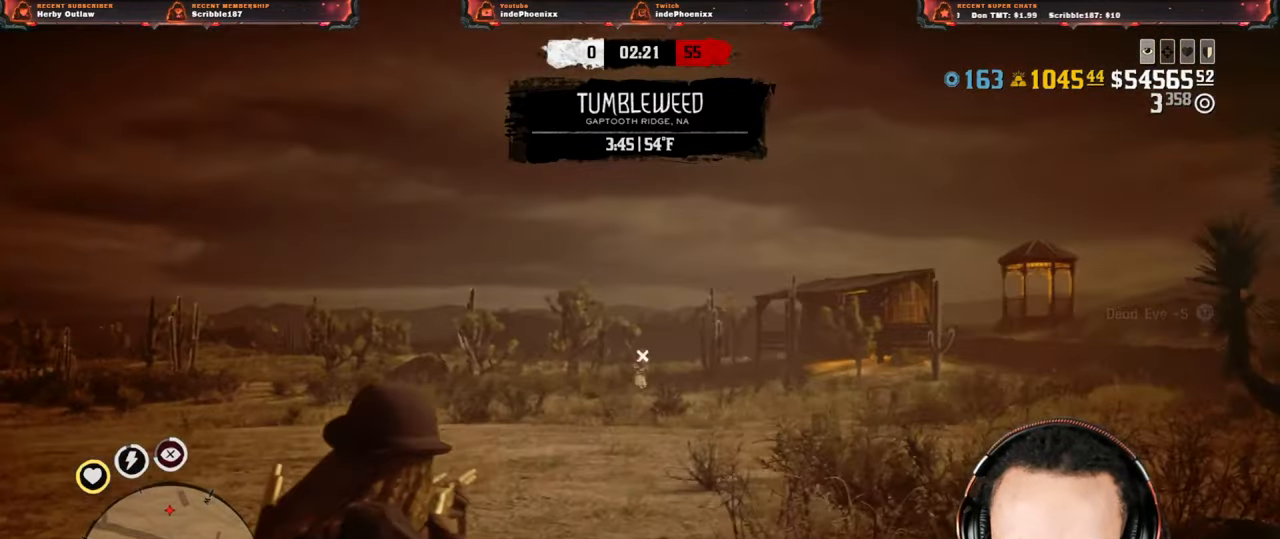
{"buttons": ["CROSS", "L2"], "left_stick": "down", "right_stick": "center", "events": [[50, "CROSS", "up"], [117, "left_stick", "down-right"], [217, "left_stick", "down"], [283, "right_stick", "down-left"], [350, "right_stick", "center"], [450, "L2", "down"], [467, "CROSS", "down"]]}
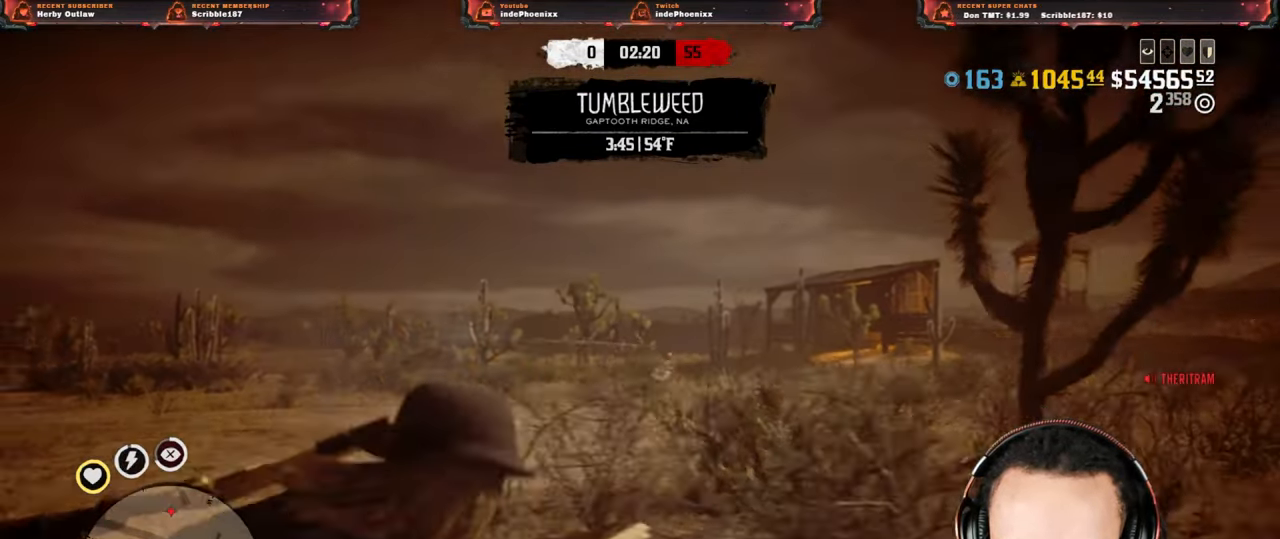
{"buttons": [], "left_stick": "left", "right_stick": "center", "events": [[17, "left_stick", "up-left"], [50, "CROSS", "up"], [133, "R3", "down"], [133, "right_stick", "up"], [250, "R3", "up"], [317, "right_stick", "center"], [450, "L2", "up"], [450, "left_stick", "left"]]}
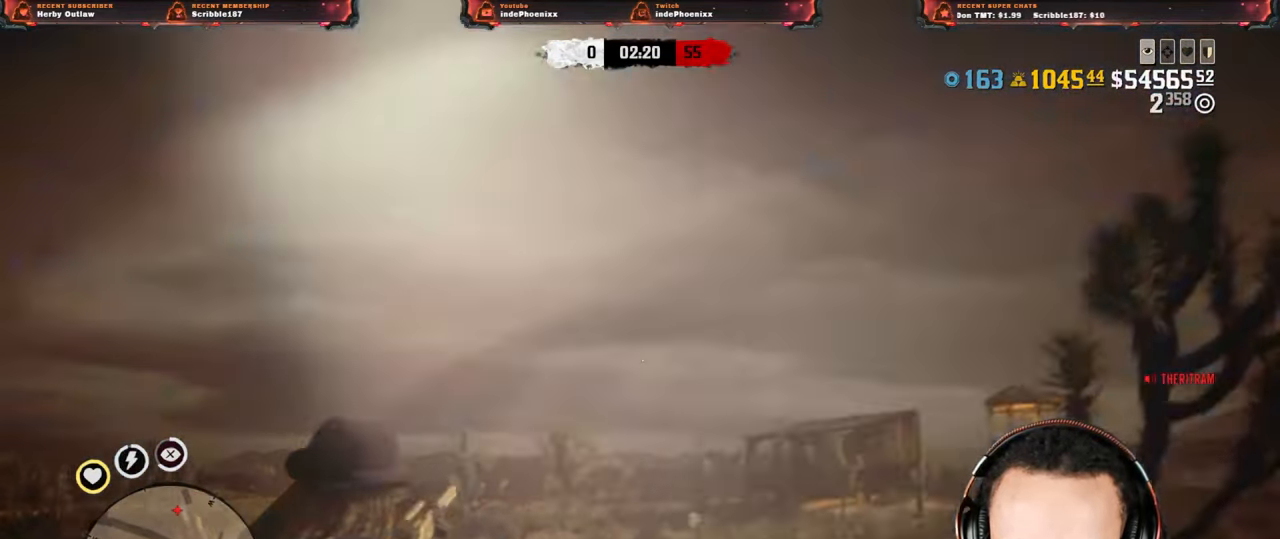
{"buttons": ["L2"], "left_stick": "down-left", "right_stick": "center", "events": [[50, "L2", "down"], [183, "left_stick", "down-left"], [317, "CROSS", "down"], [383, "R3", "down"], [383, "right_stick", "up"], [433, "CROSS", "up"], [467, "R3", "up"], [467, "right_stick", "center"]]}
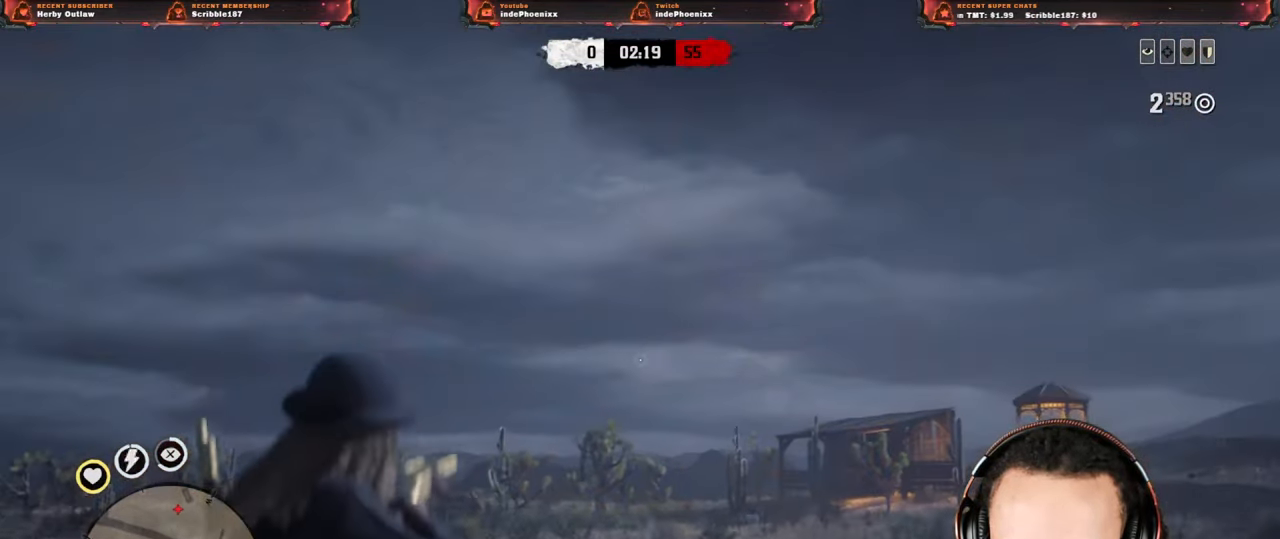
{"buttons": ["L2"], "left_stick": "up-right", "right_stick": "center", "events": [[17, "L2", "up"], [133, "L2", "down"], [217, "left_stick", "up-right"], [250, "right_stick", "down"], [283, "L2", "up"], [400, "L2", "down"], [417, "right_stick", "center"]]}
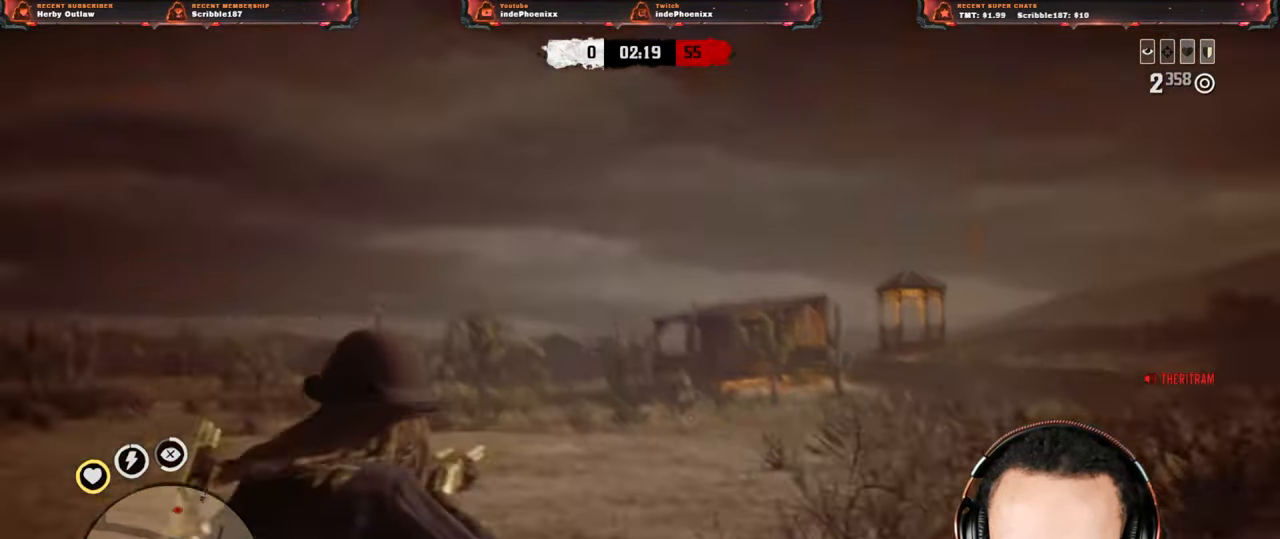
{"buttons": ["L2"], "left_stick": "up-right", "right_stick": "center", "events": [[133, "R3", "down"], [133, "right_stick", "up"], [233, "R3", "up"], [250, "right_stick", "center"], [317, "R2", "down"], [433, "R2", "up"]]}
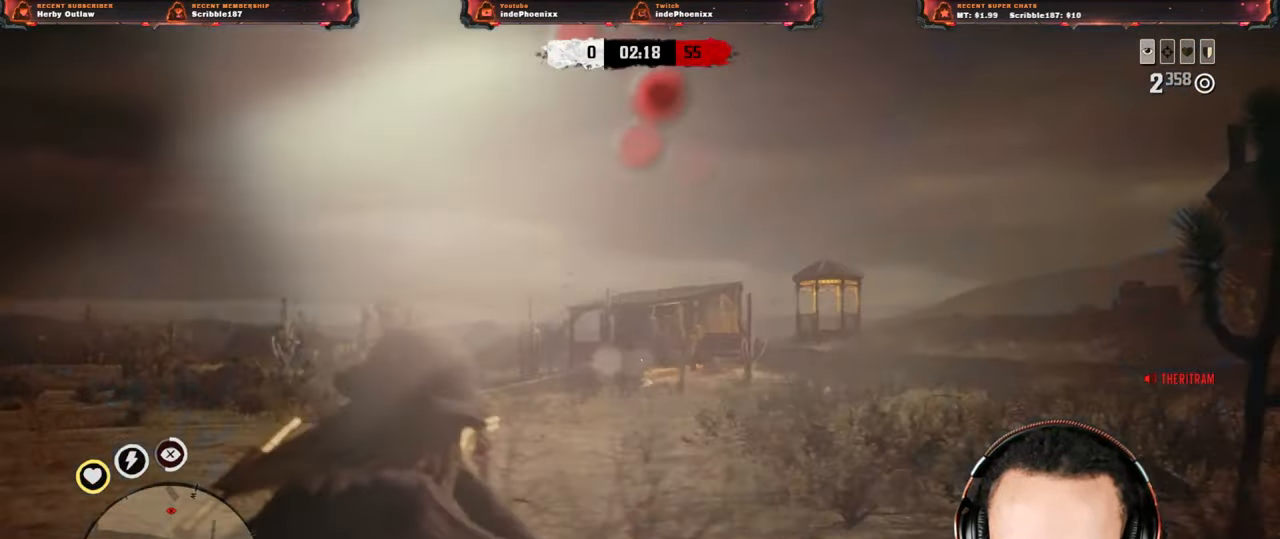
{"buttons": ["L2"], "left_stick": "up-right", "right_stick": "center", "events": [[17, "R2", "down"], [117, "R2", "up"], [200, "R2", "down"], [267, "R2", "up"], [333, "right_stick", "down"], [367, "R2", "down"], [417, "right_stick", "center"], [483, "R2", "up"]]}
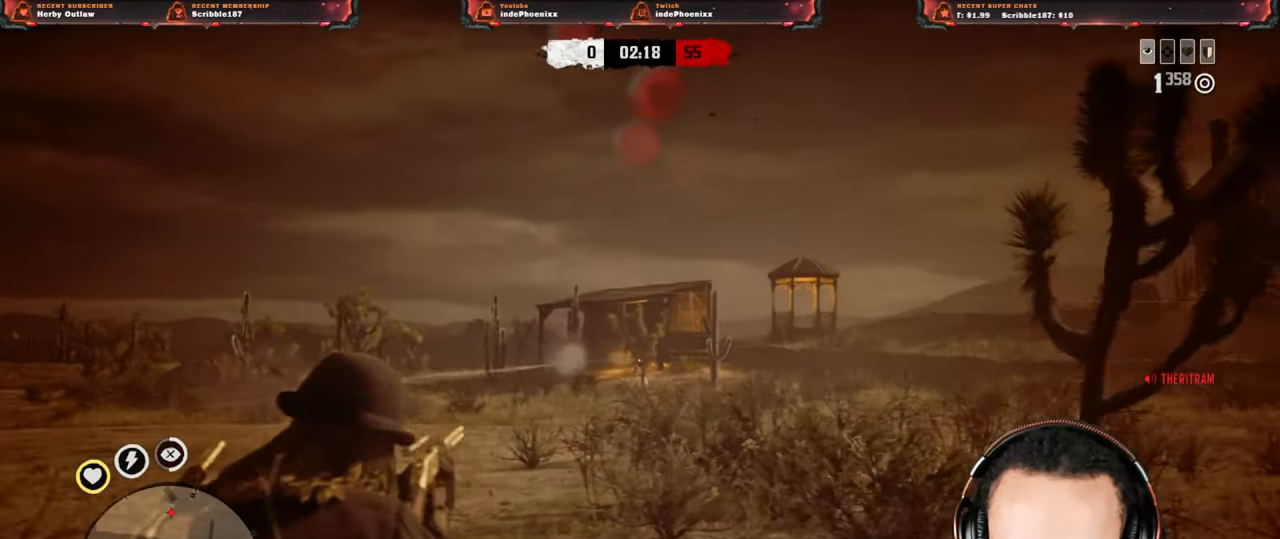
{"buttons": ["L2"], "left_stick": "down", "right_stick": "center", "events": [[133, "SQUARE", "down"], [133, "left_stick", "left"], [217, "SQUARE", "up"], [283, "SQUARE", "down"], [350, "left_stick", "down-left"], [367, "SQUARE", "up"], [500, "left_stick", "down"]]}
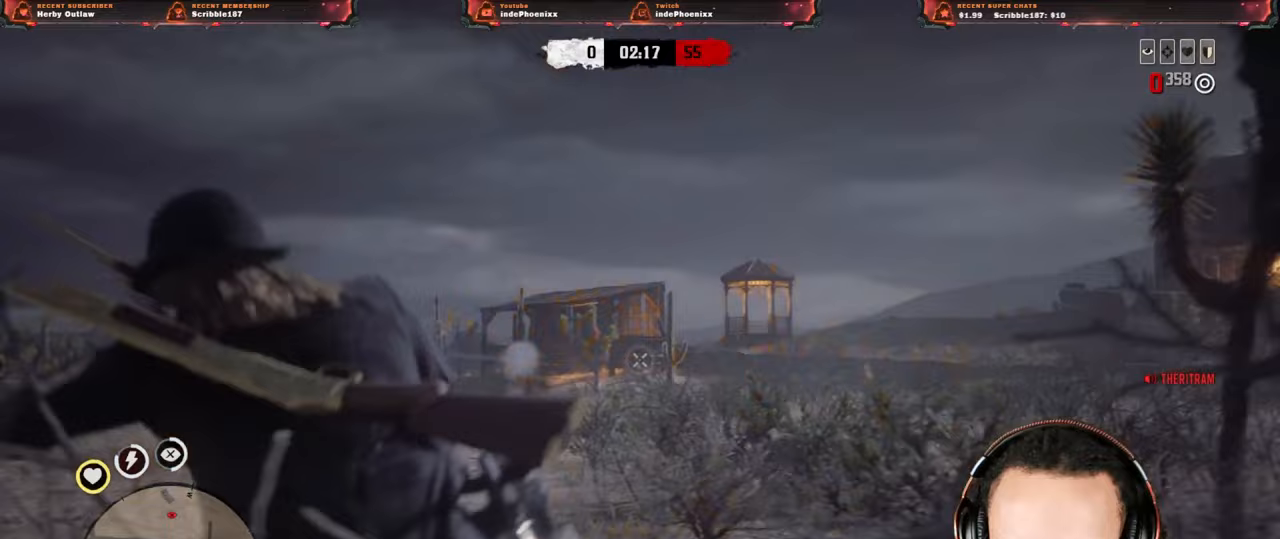
{"buttons": [], "left_stick": "down-left", "right_stick": "down-right", "events": [[17, "DPAD_LEFT", "down"], [100, "DPAD_LEFT", "up"], [283, "left_stick", "down-left"], [300, "L2", "up"], [383, "right_stick", "down"], [483, "right_stick", "down-right"]]}
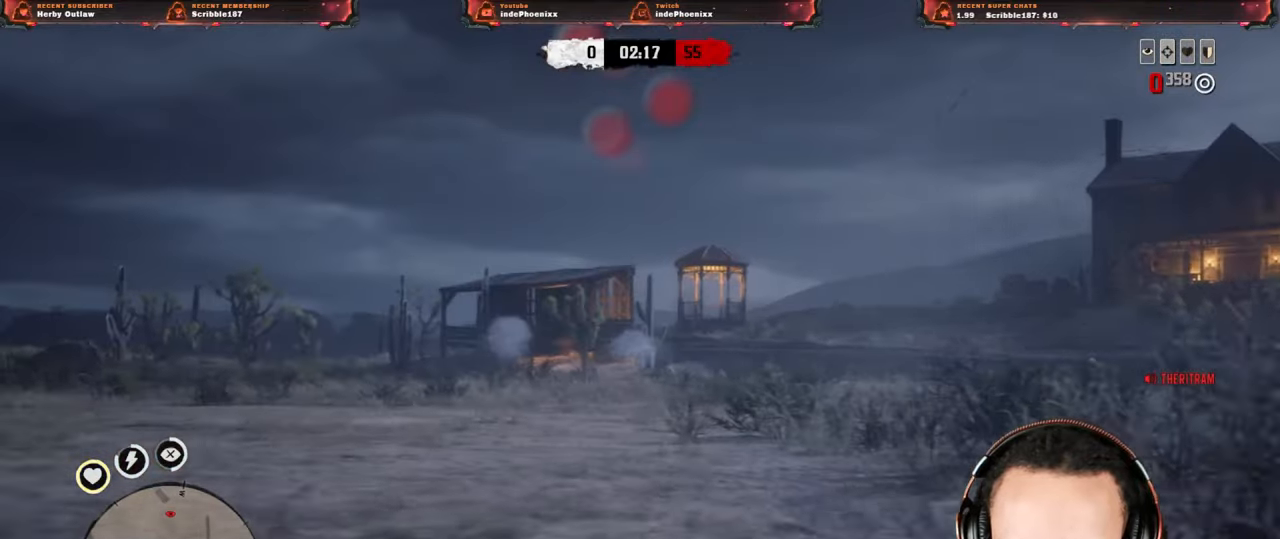
{"buttons": [], "left_stick": "down-right", "right_stick": "center", "events": [[33, "left_stick", "down-right"], [117, "right_stick", "center"]]}
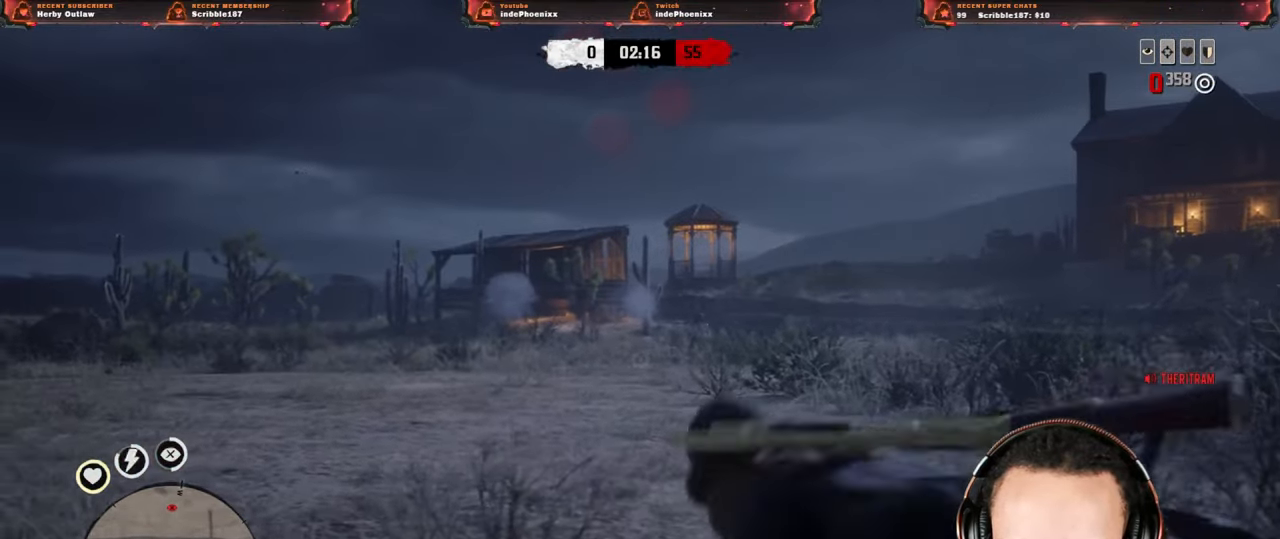
{"buttons": [], "left_stick": "left", "right_stick": "center", "events": [[100, "L1", "down"], [117, "right_stick", "up"], [217, "right_stick", "center"], [233, "left_stick", "right"], [267, "L1", "up"], [383, "left_stick", "left"]]}
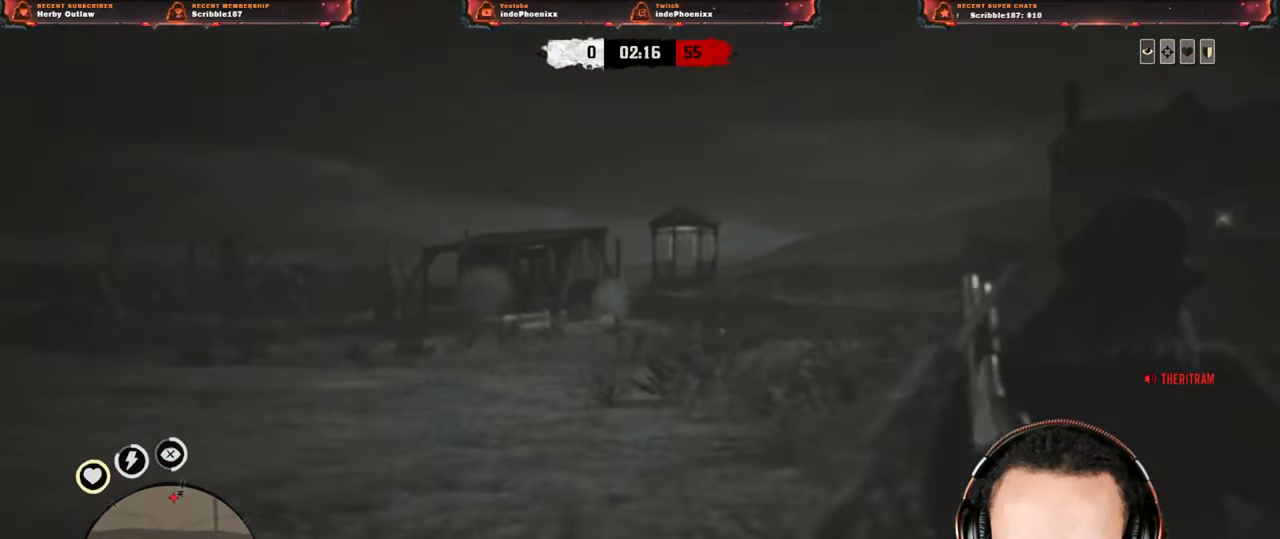
{"buttons": ["L2", "R2"], "left_stick": "up", "right_stick": "center", "events": [[133, "CROSS", "down"], [133, "L2", "down"], [150, "left_stick", "up"], [250, "CROSS", "up"], [350, "R3", "down"], [350, "right_stick", "up"], [433, "R3", "up"], [483, "right_stick", "center"], [500, "R2", "down"]]}
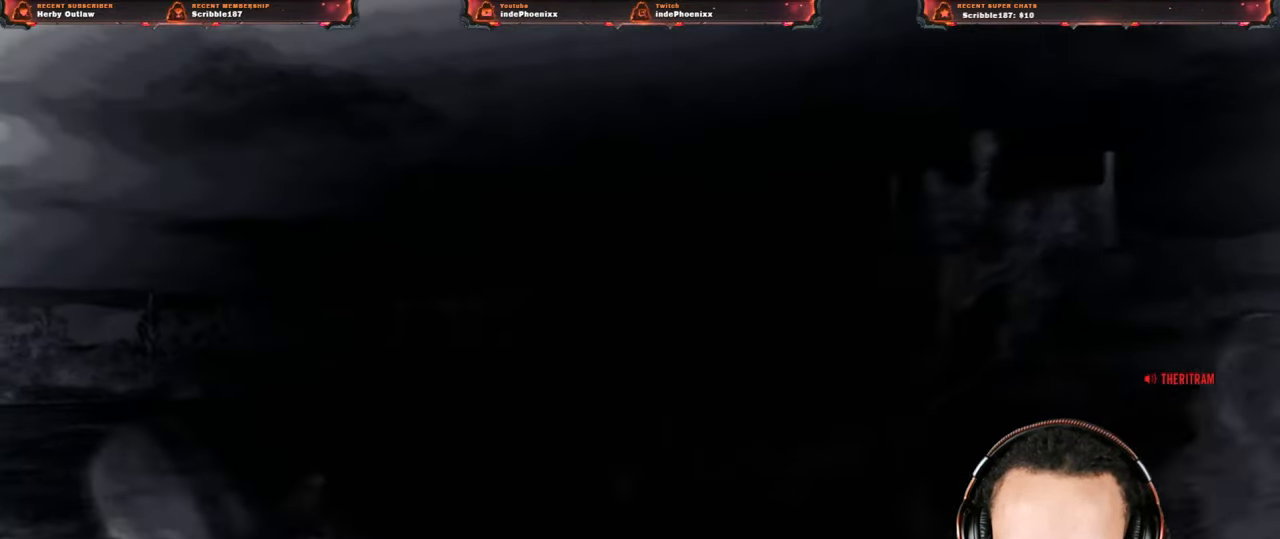
{"buttons": [], "left_stick": "center", "right_stick": "center", "events": [[117, "R2", "up"], [350, "L2", "up"], [450, "left_stick", "center"]]}